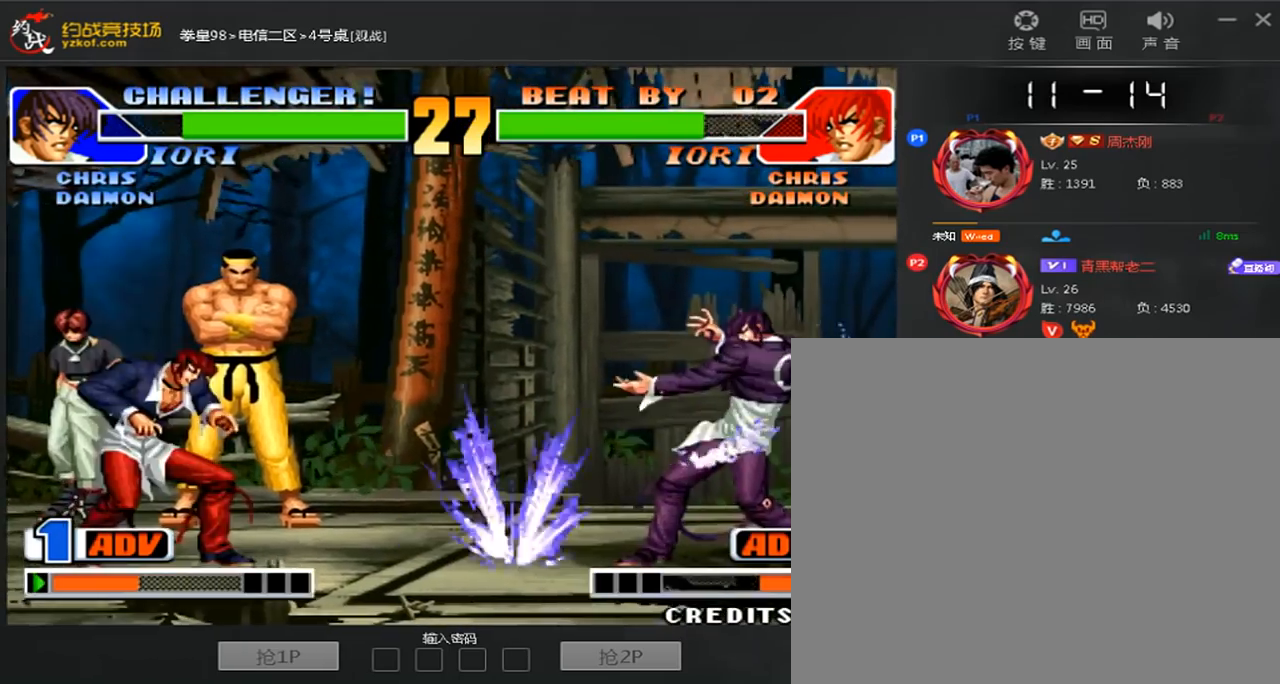
Gameplay with a controller (arcade stick); each line is a JSON object with the inputs held at the frame after it (dt_ms = milliseconds from this image to that frame). "events" lists button and stick changes between this image and that frame as [ms after this image, input, new state], when the widget could be followed in between. Not read: L3 R3.
{"dt_ms": 480, "buttons": [], "left_stick": "center", "events": []}
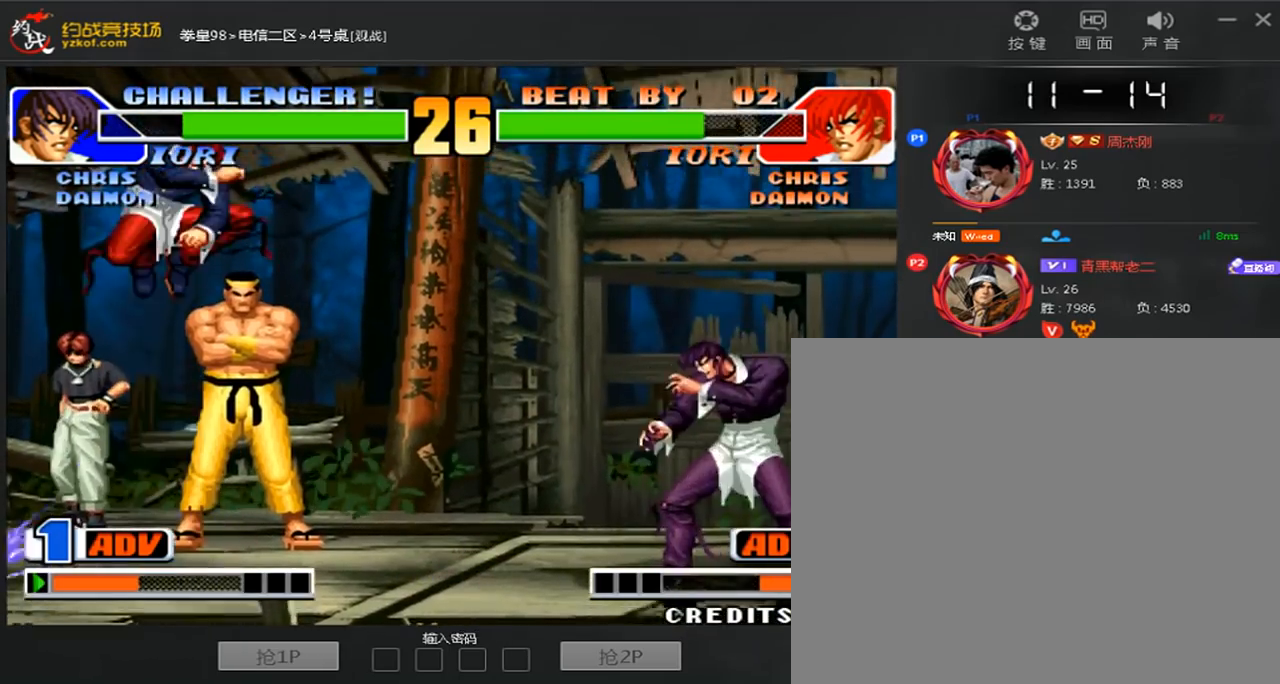
{"dt_ms": 1000, "buttons": [], "left_stick": "right"}
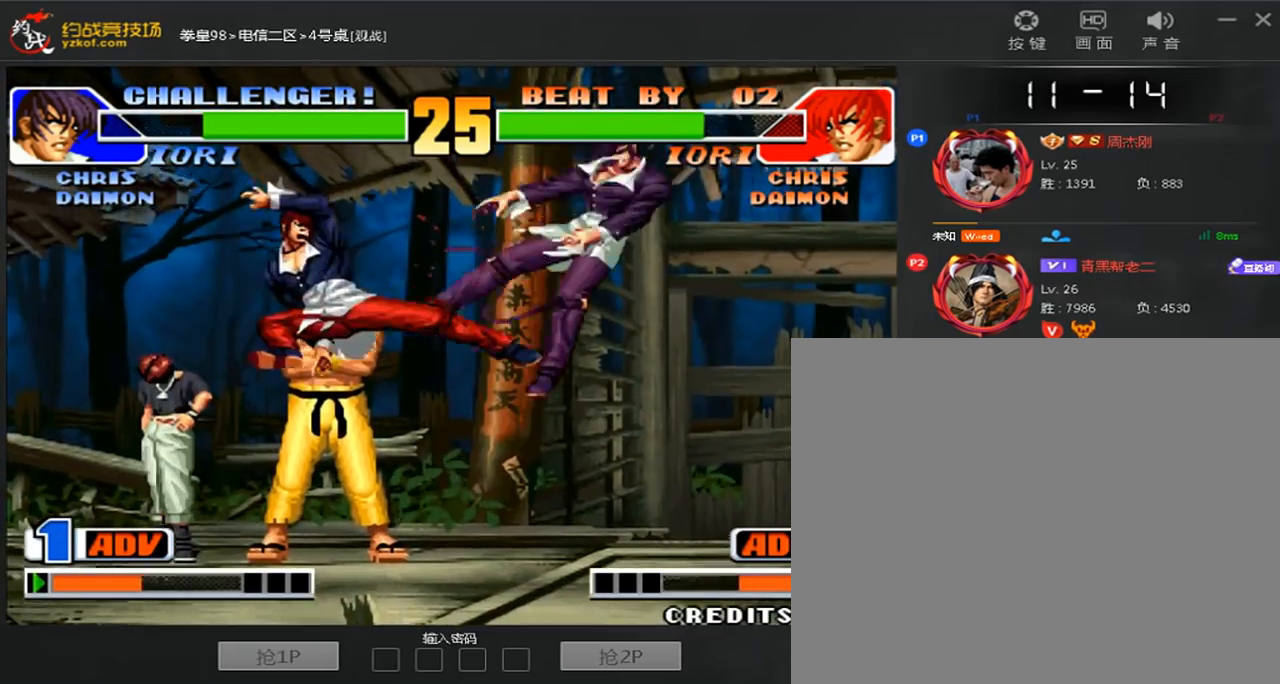
{"dt_ms": 1000, "buttons": [], "left_stick": "down"}
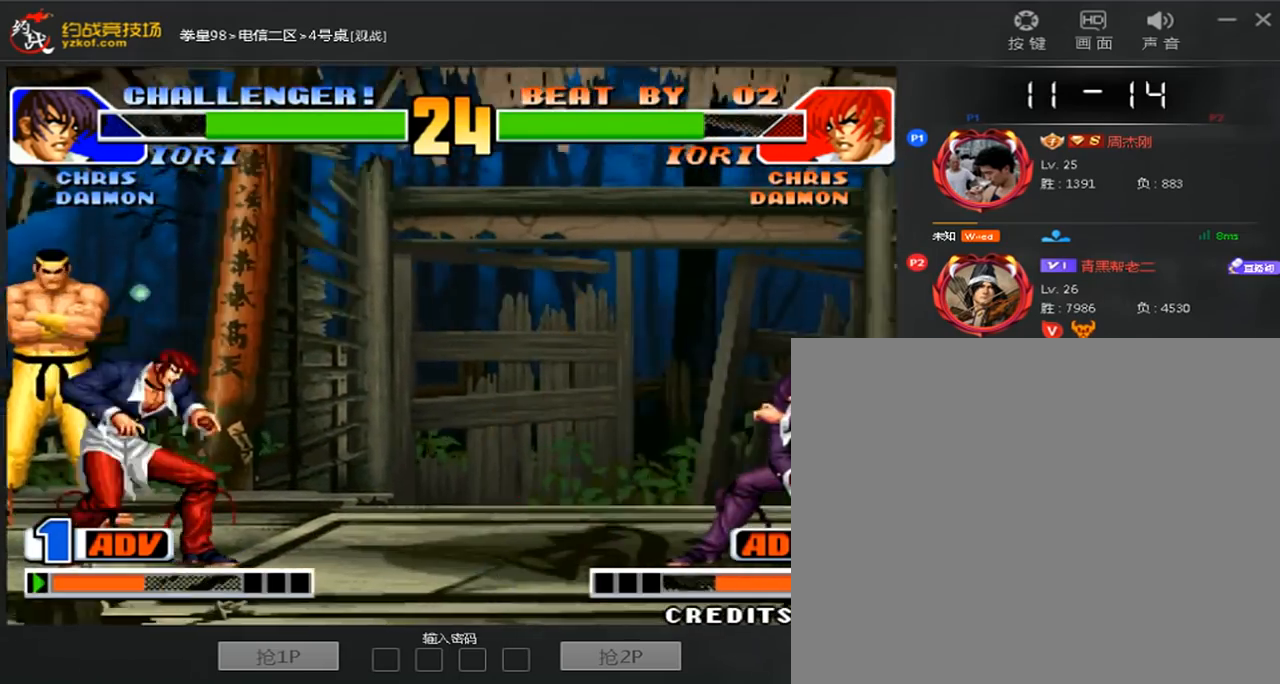
{"dt_ms": 1000, "buttons": [], "left_stick": "center"}
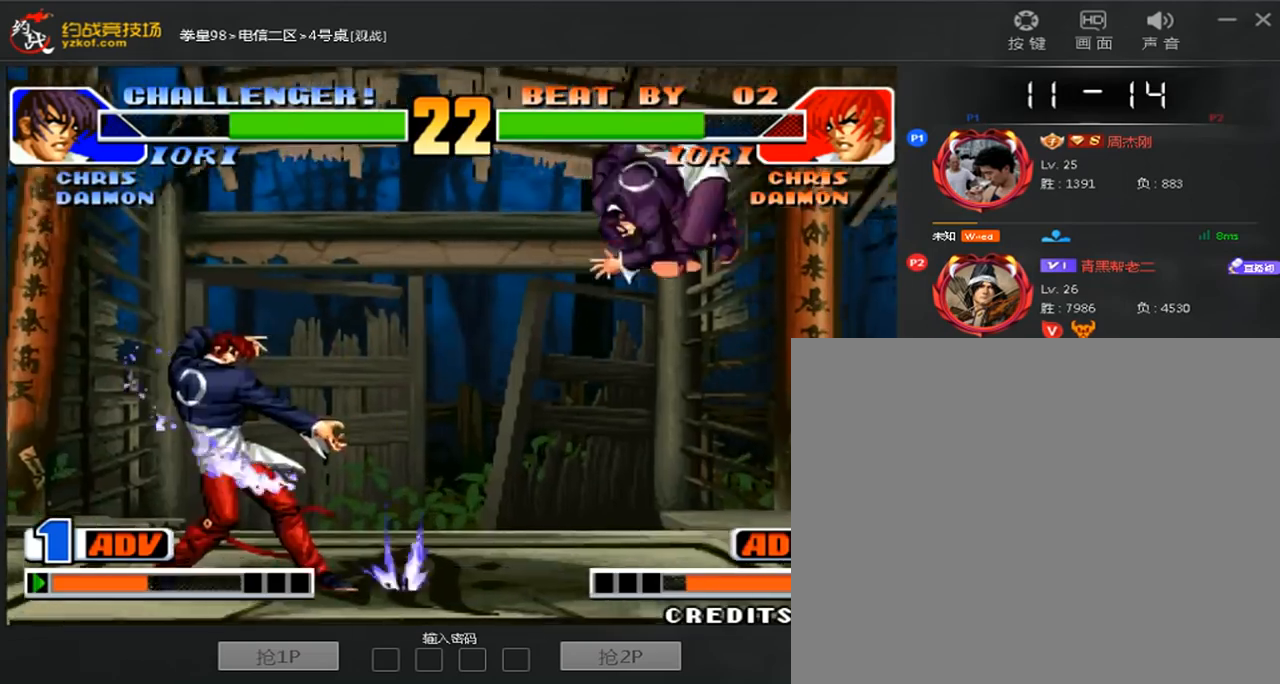
{"dt_ms": 520, "buttons": [], "left_stick": "center", "events": [[40, "left_stick", "right"], [440, "left_stick", "center"]]}
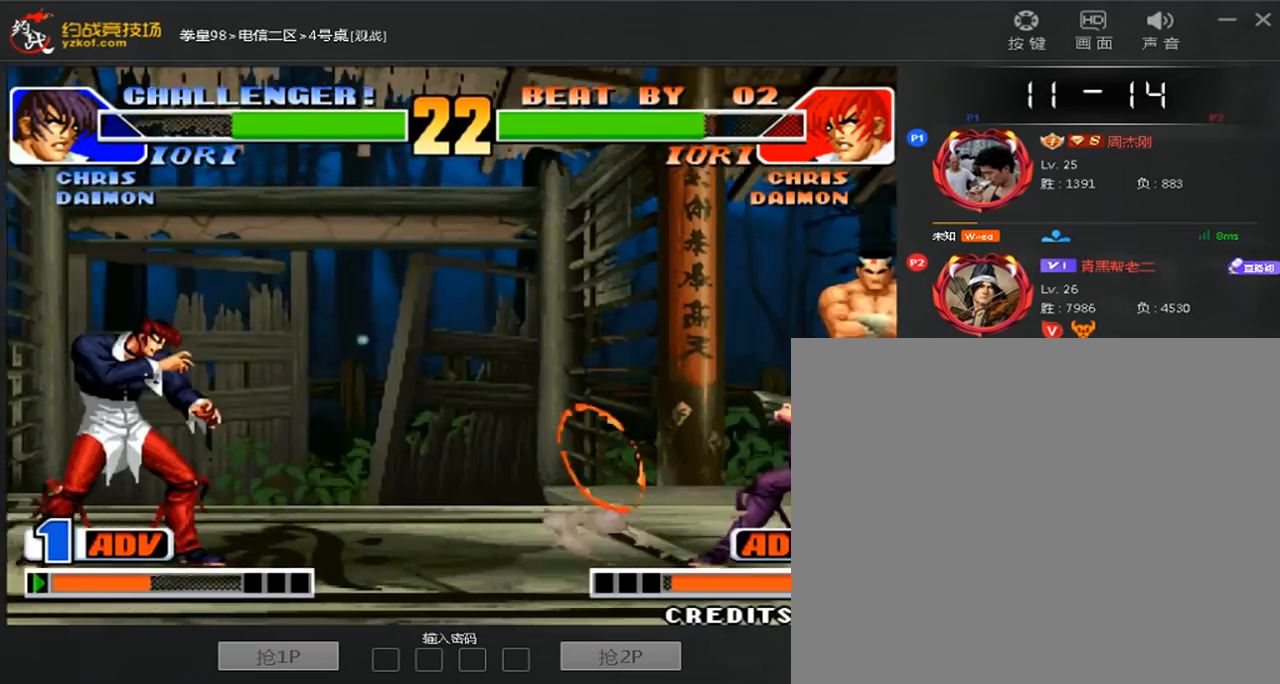
{"dt_ms": 1000, "buttons": [], "left_stick": "center"}
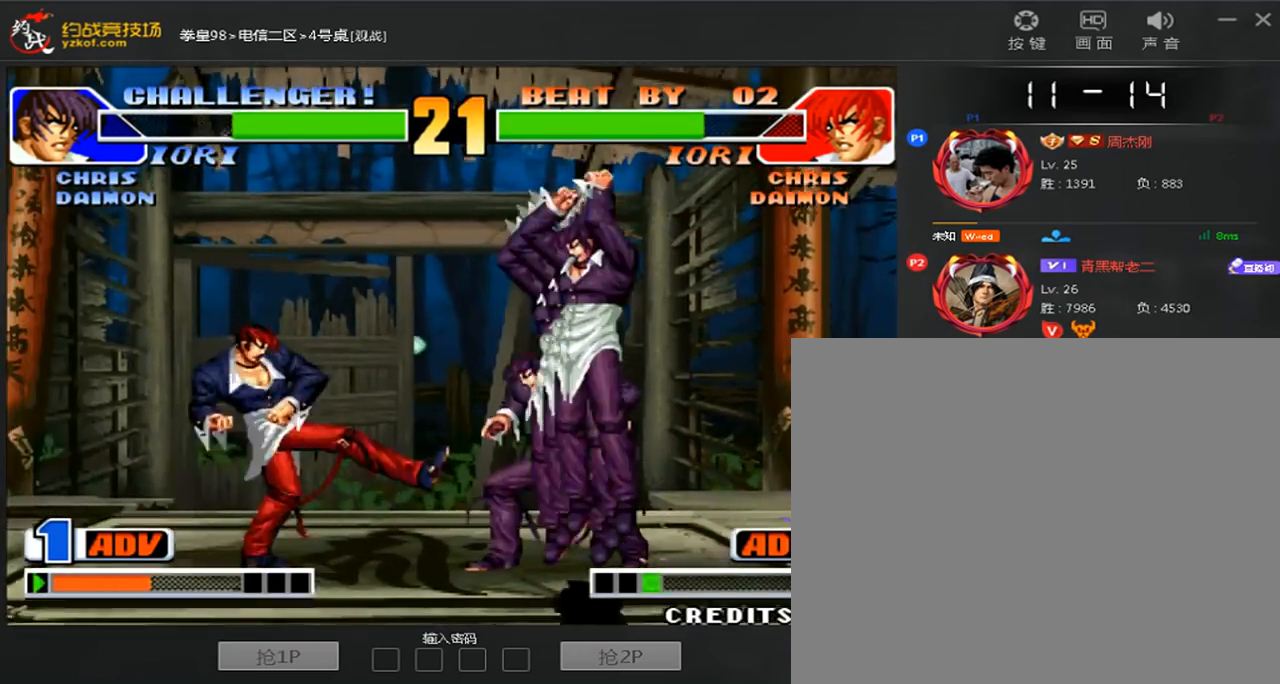
{"dt_ms": 480, "buttons": [], "left_stick": "center", "events": [[120, "left_stick", "down-right"], [200, "left_stick", "left"], [240, "C", "down"], [320, "left_stick", "center"], [400, "C", "up"]]}
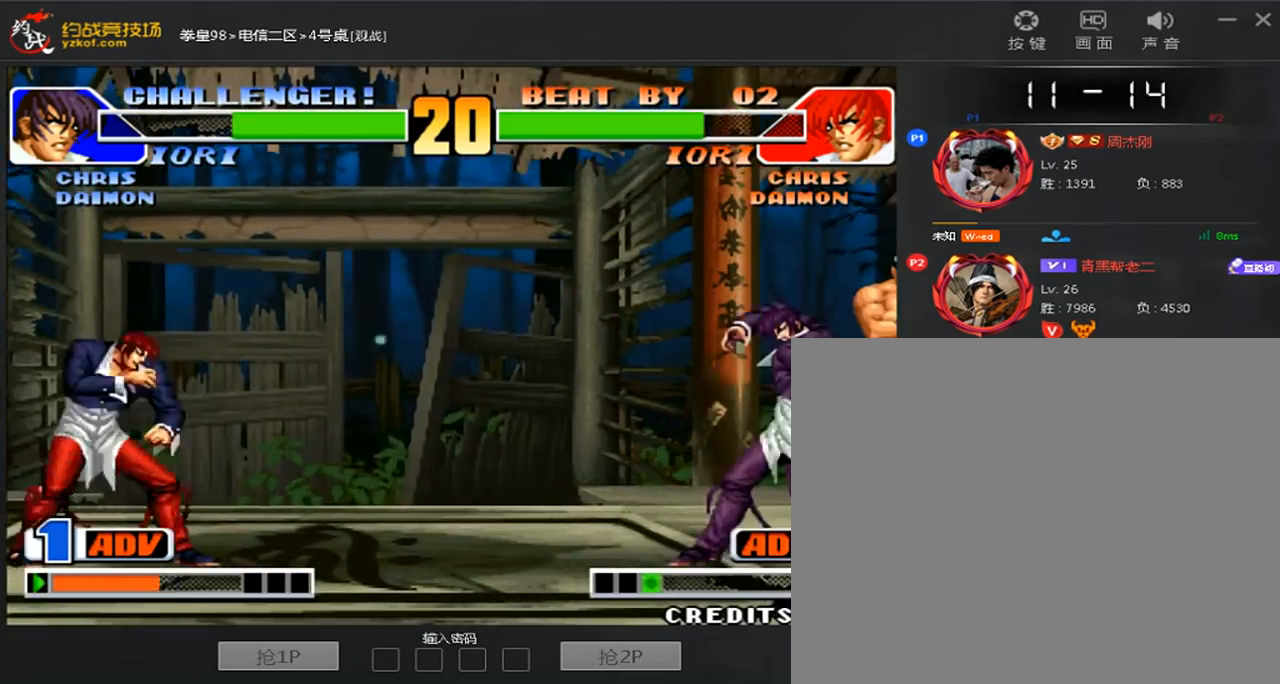
{"dt_ms": 520, "buttons": [], "left_stick": "down", "events": [[520, "left_stick", "down"]]}
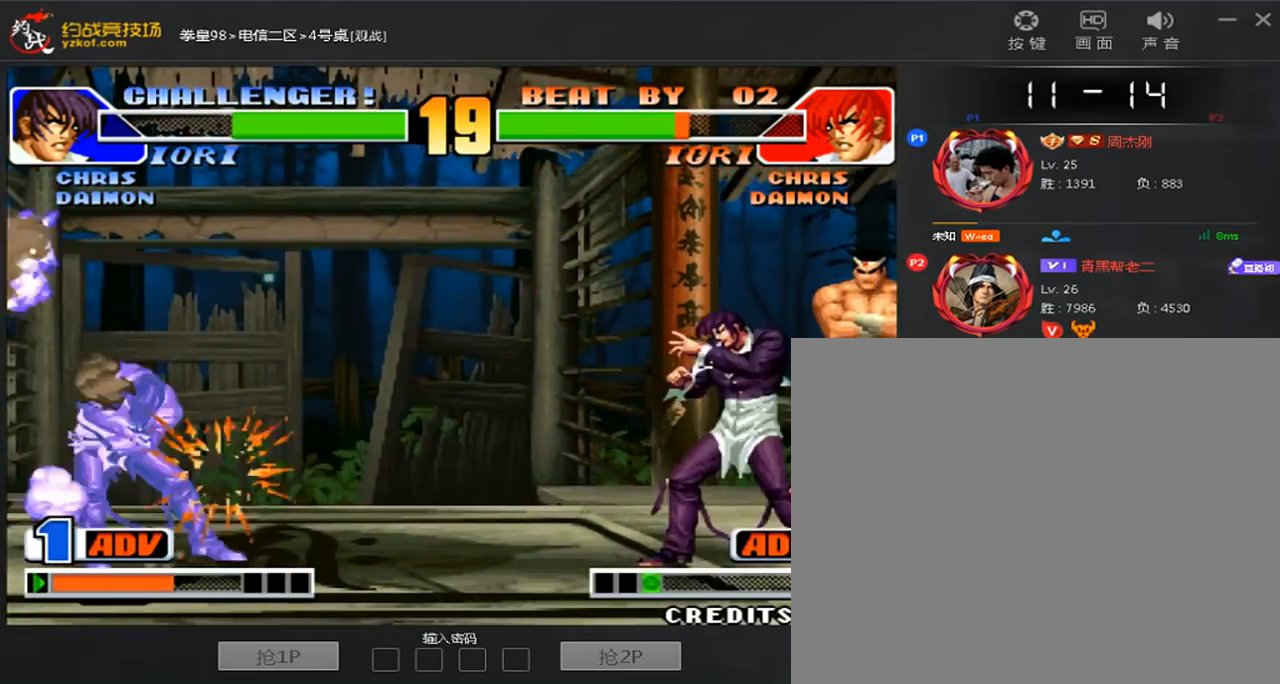
{"dt_ms": 480, "buttons": [], "left_stick": "left", "events": [[40, "left_stick", "down-right"], [360, "left_stick", "center"], [440, "left_stick", "left"]]}
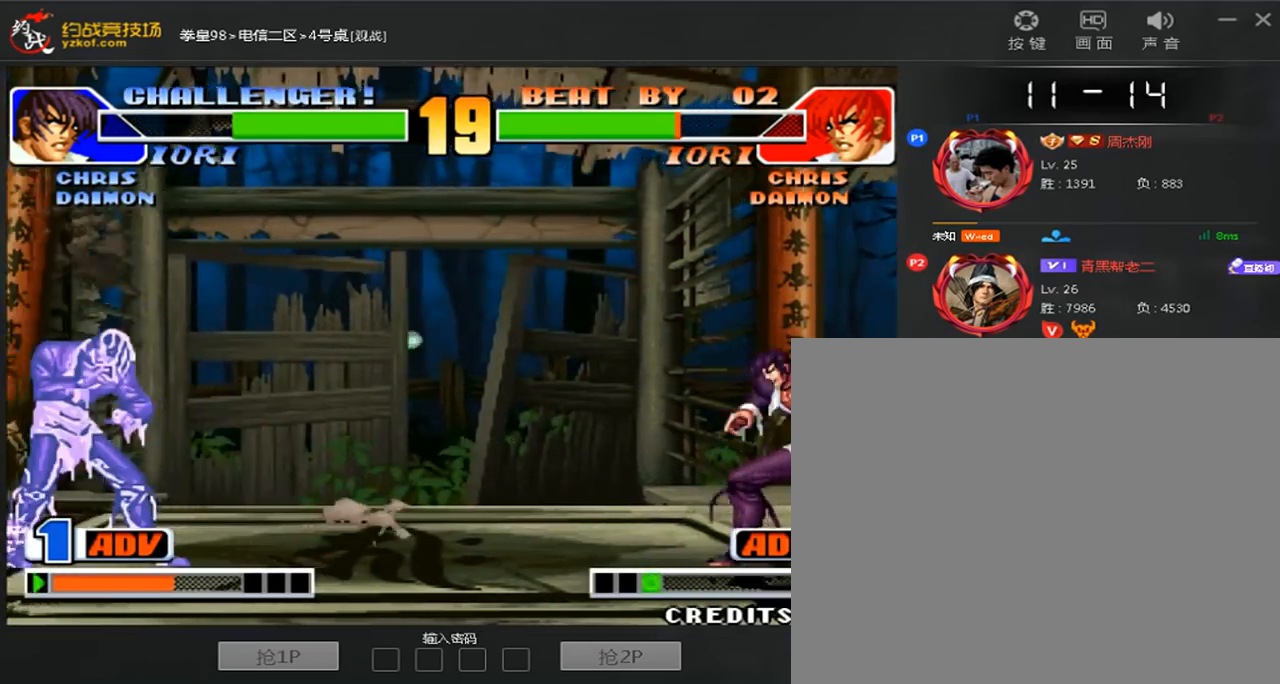
{"dt_ms": 520, "buttons": ["D"], "left_stick": "left"}
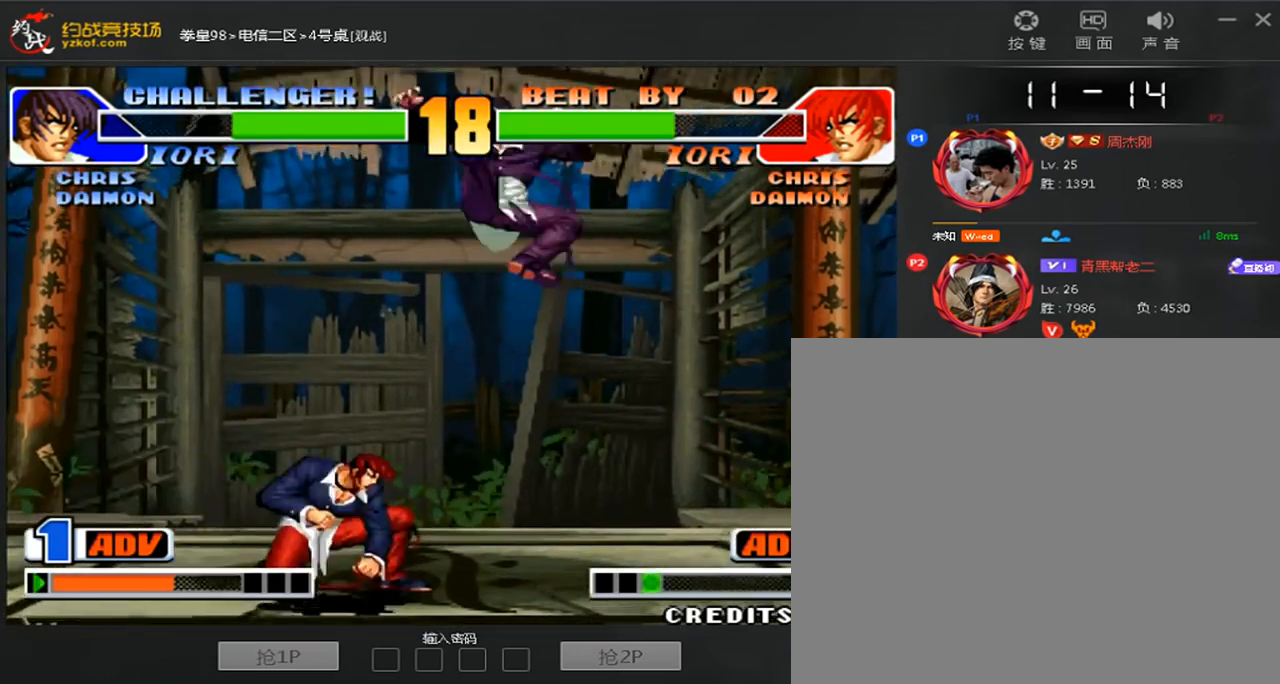
{"dt_ms": 480, "buttons": [], "left_stick": "left", "events": [[80, "D", "up"], [200, "left_stick", "down-left"], [240, "C", "down"], [360, "C", "up"], [480, "left_stick", "left"]]}
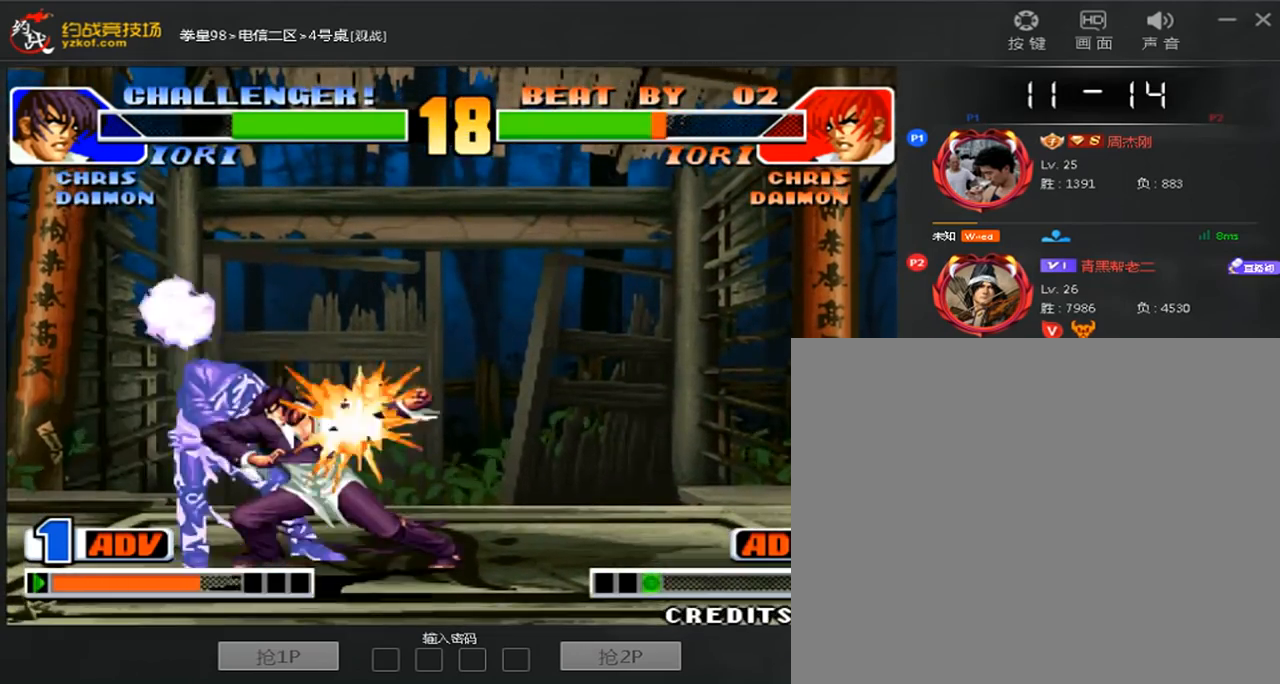
{"dt_ms": 520, "buttons": ["A", "C"], "left_stick": "center", "events": [[120, "left_stick", "center"], [240, "A", "down"], [240, "B", "down"], [240, "C", "down"], [480, "B", "up"]]}
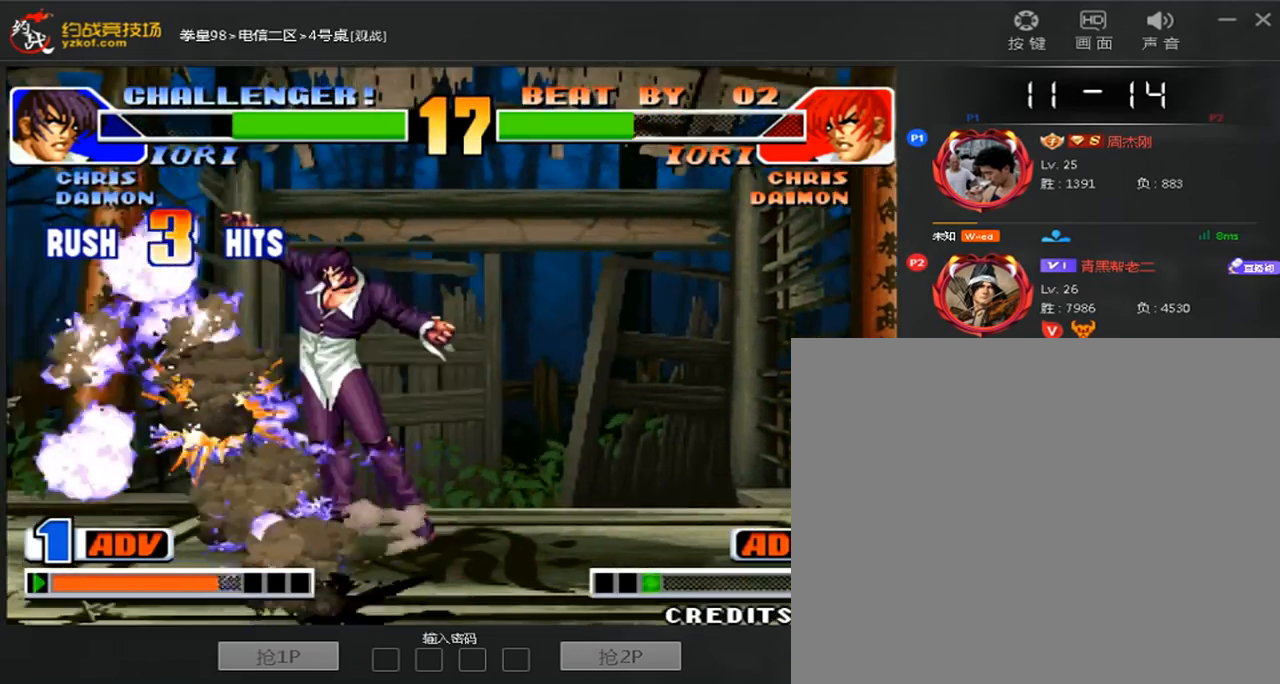
{"dt_ms": 480, "buttons": ["A", "C", "D"], "left_stick": "center", "events": [[40, "B", "down"], [120, "B", "up"], [160, "A", "up"], [160, "C", "up"], [240, "A", "down"], [240, "B", "down"], [240, "C", "down"], [240, "D", "down"], [320, "A", "up"], [320, "B", "up"], [320, "C", "up"], [320, "D", "up"], [400, "A", "down"], [400, "B", "down"], [400, "C", "down"], [400, "D", "down"], [480, "B", "up"]]}
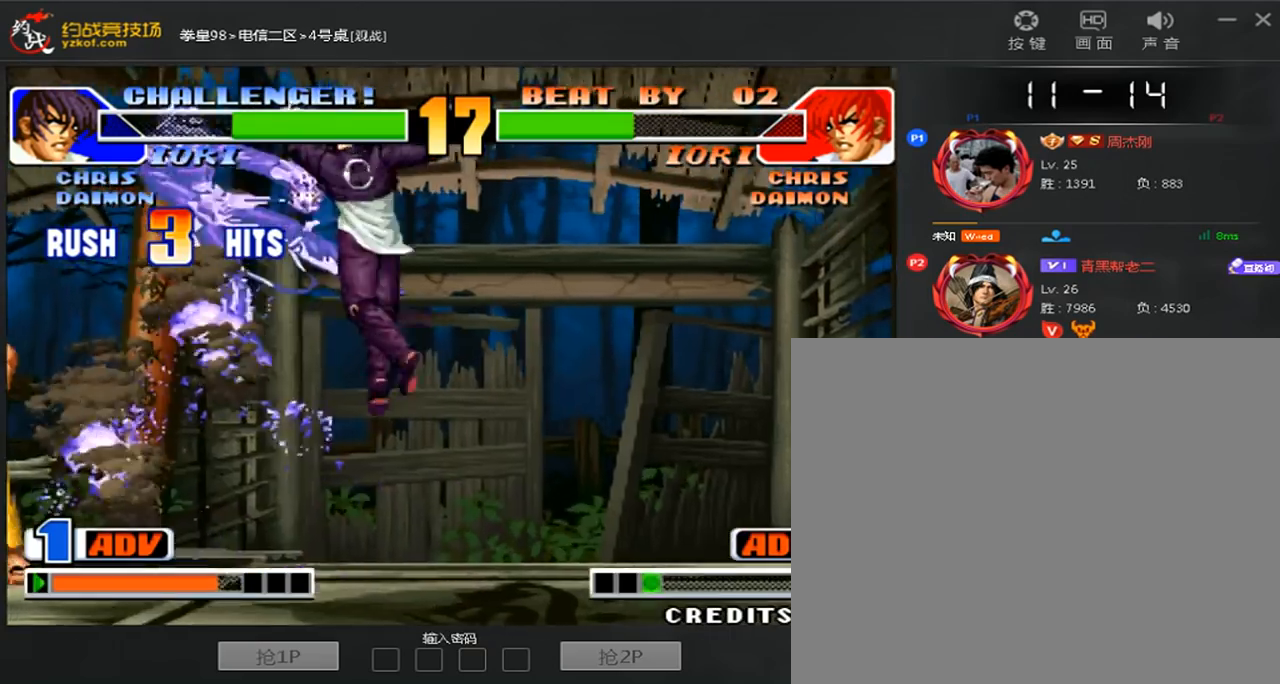
{"dt_ms": 520, "buttons": [], "left_stick": "center", "events": [[80, "B", "down"], [80, "D", "up"], [160, "B", "up"], [160, "C", "up"], [280, "A", "up"]]}
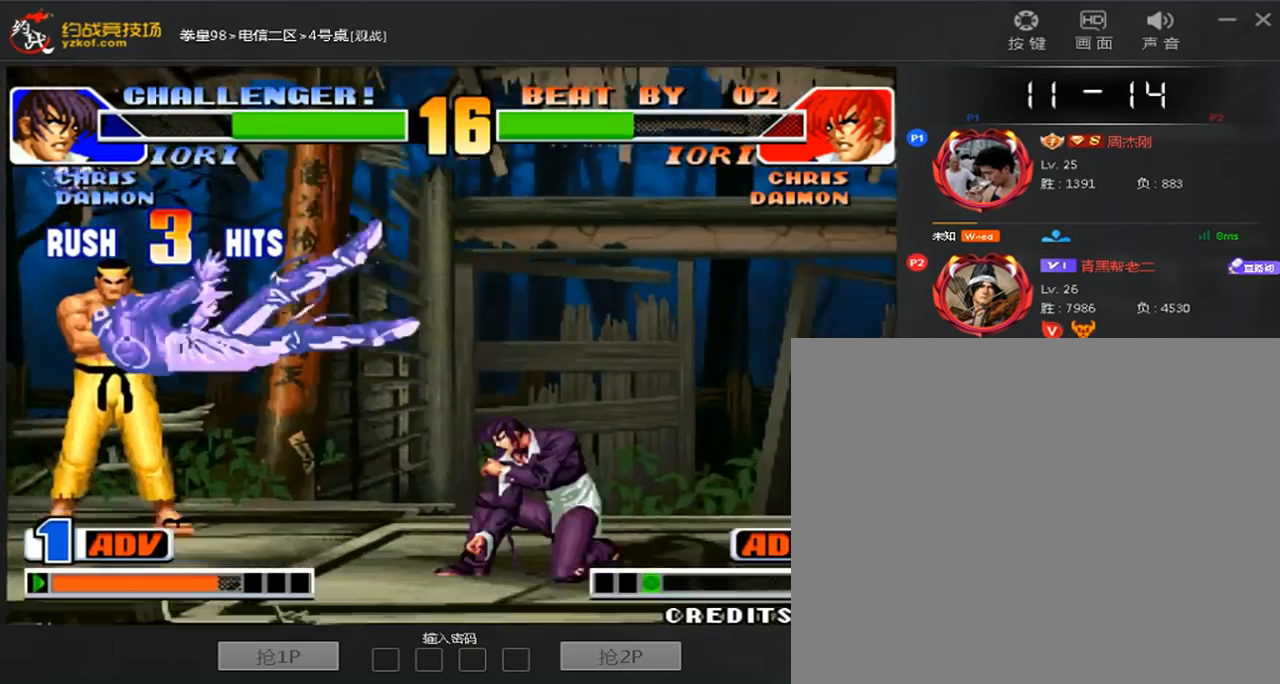
{"dt_ms": 480, "buttons": ["D"], "left_stick": "left", "events": [[120, "left_stick", "left"], [360, "D", "down"]]}
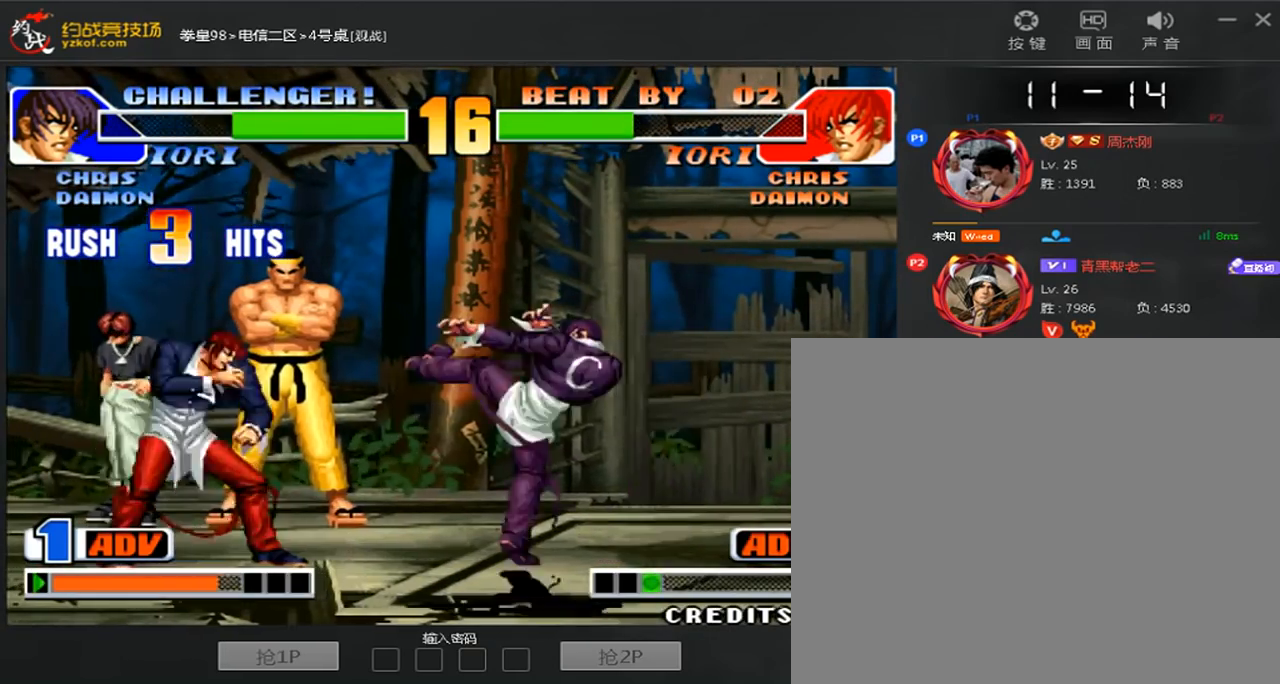
{"dt_ms": 520, "buttons": [], "left_stick": "right", "events": [[40, "D", "up"], [120, "left_stick", "right"]]}
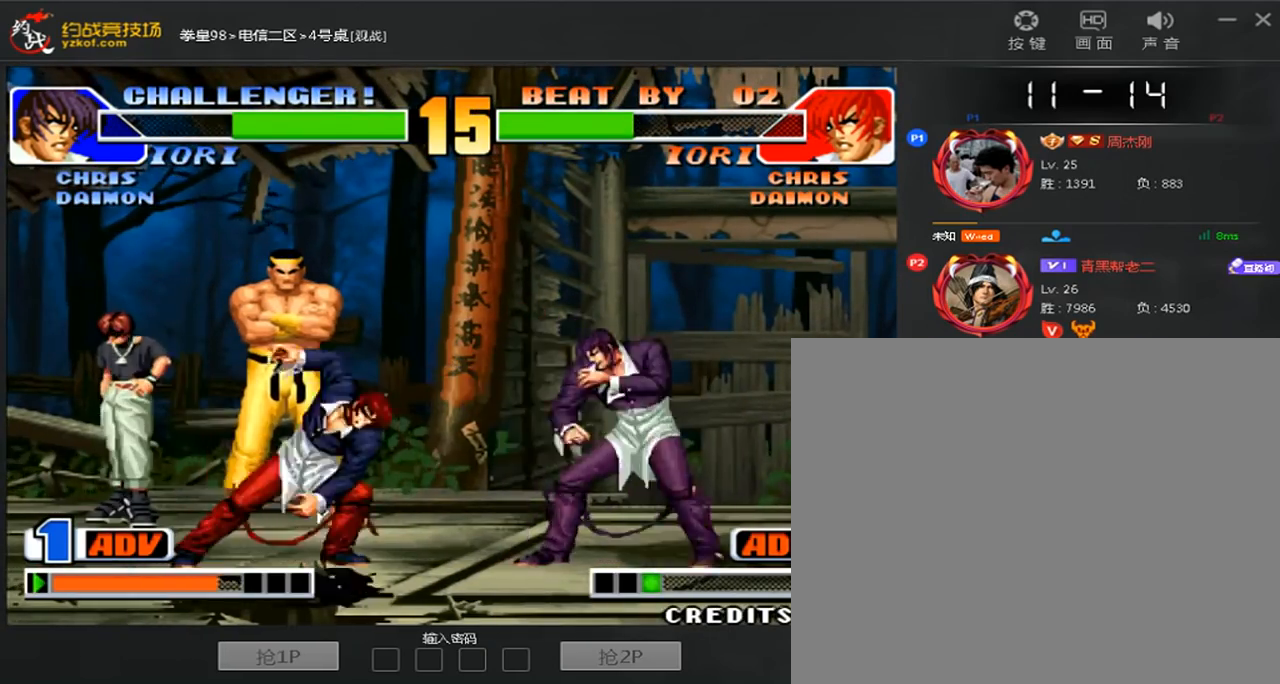
{"dt_ms": 480, "buttons": [], "left_stick": "left", "events": [[440, "left_stick", "left"]]}
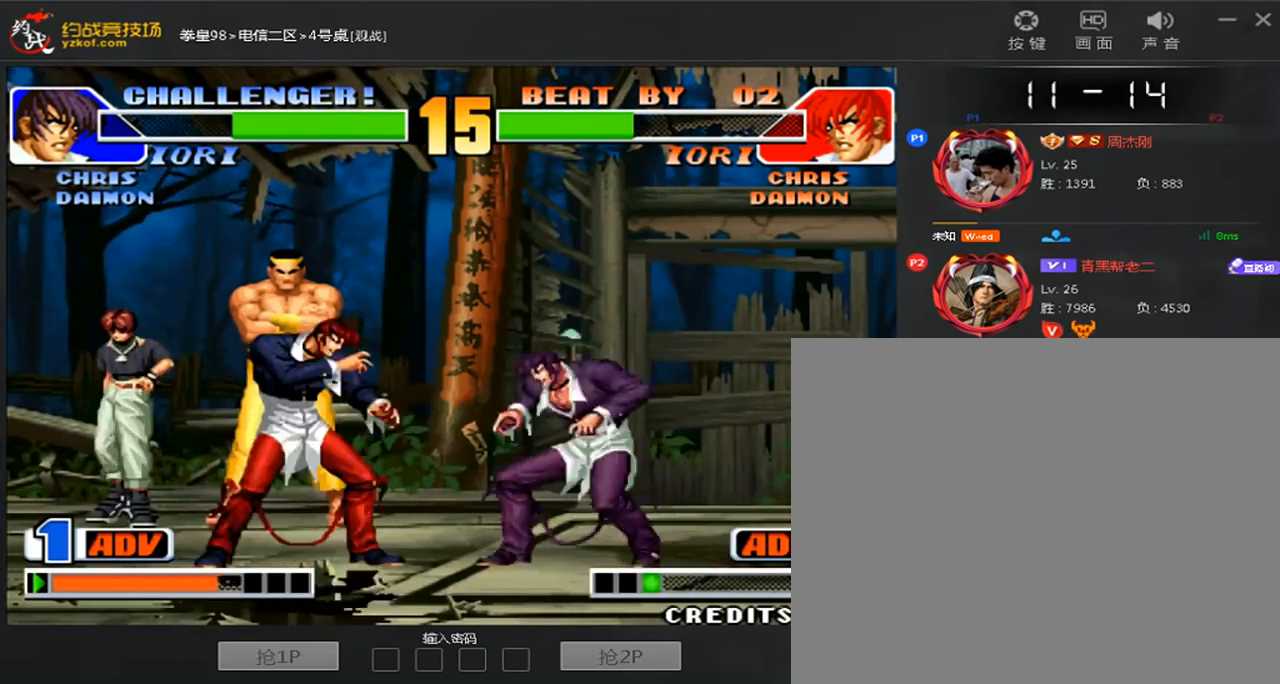
{"dt_ms": 520, "buttons": [], "left_stick": "center", "events": [[120, "C", "down"], [240, "C", "up"], [320, "left_stick", "down-right"], [360, "A", "down"], [480, "A", "up"], [520, "left_stick", "center"]]}
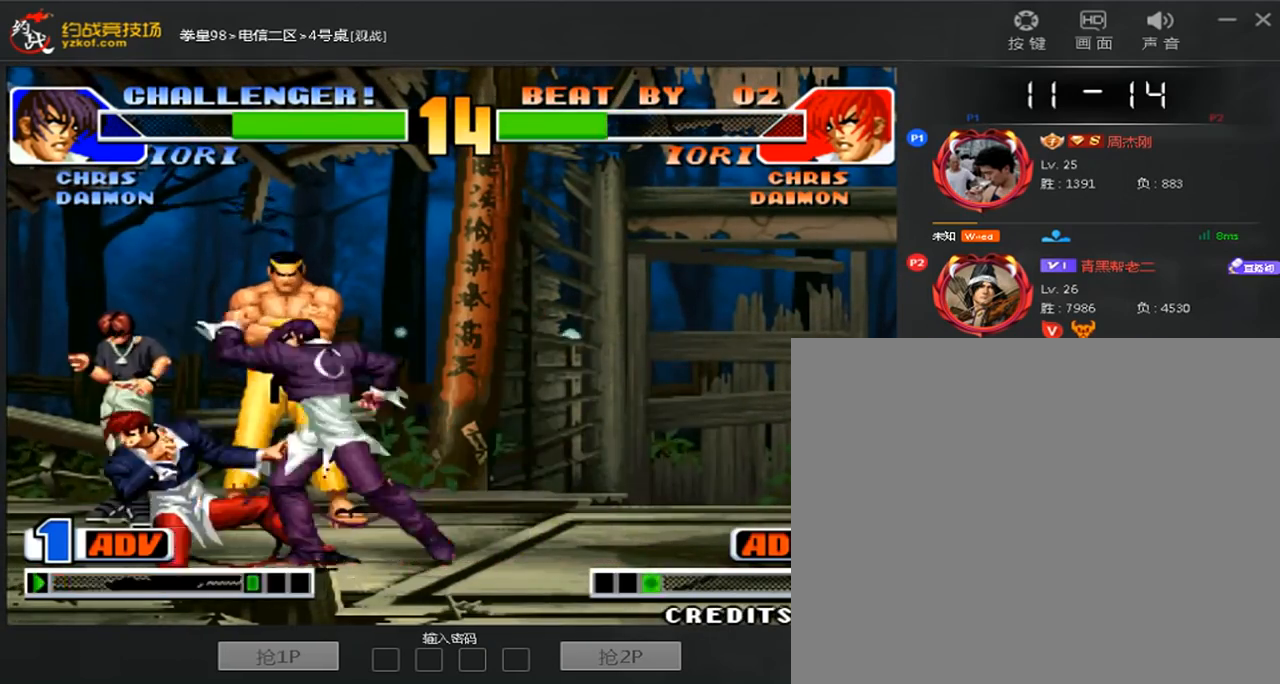
{"dt_ms": 480, "buttons": ["A"], "left_stick": "right", "events": [[40, "left_stick", "down-right"], [160, "A", "down"], [240, "A", "up"], [280, "left_stick", "left"], [360, "left_stick", "down-right"], [440, "A", "down"], [440, "left_stick", "right"]]}
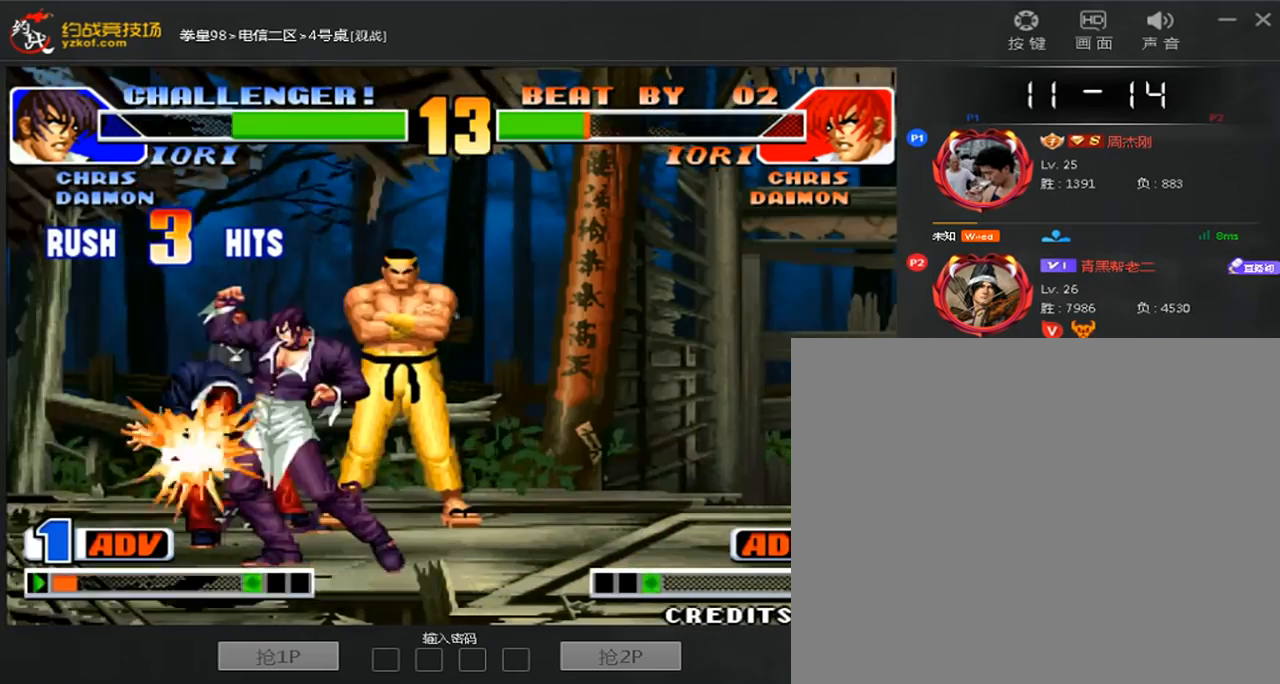
{"dt_ms": 520, "buttons": [], "left_stick": "center", "events": [[40, "A", "up"], [80, "left_stick", "center"], [120, "A", "down"], [120, "B", "down"], [120, "C", "down"], [120, "D", "down"], [200, "A", "up"], [200, "B", "up"], [200, "C", "up"], [280, "A", "down"], [280, "B", "down"], [280, "C", "down"], [400, "B", "up"], [400, "C", "up"], [440, "D", "up"], [520, "A", "up"]]}
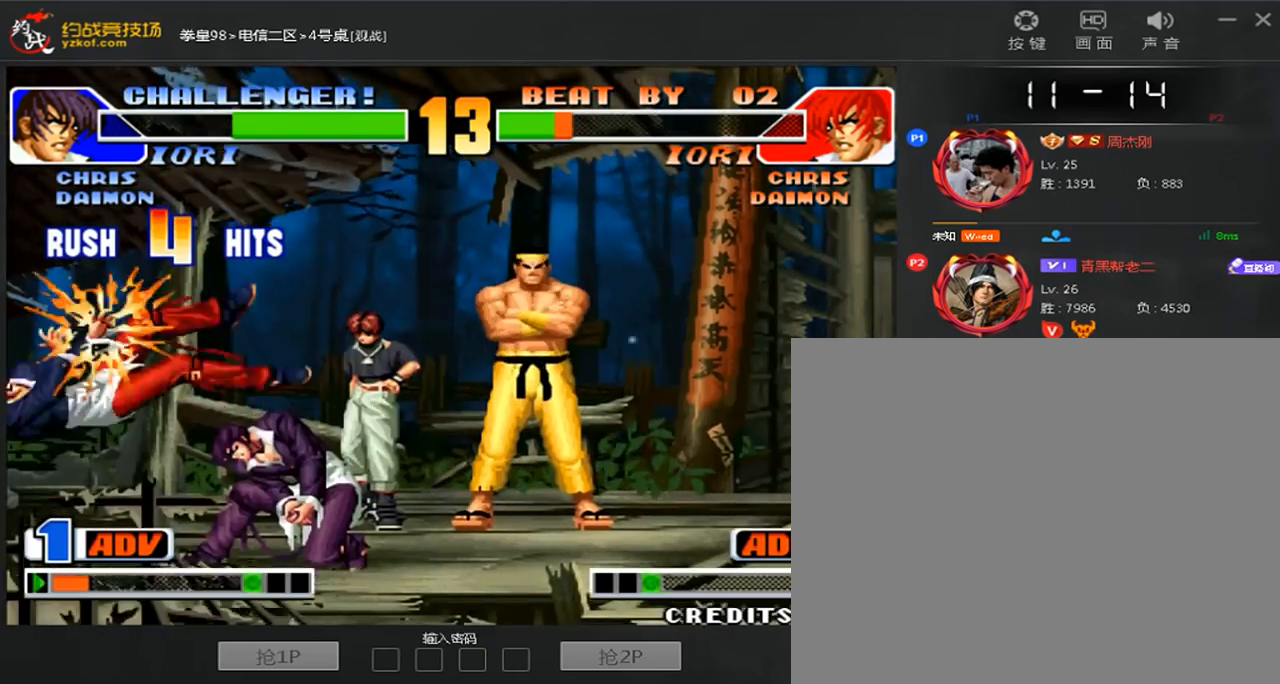
{"dt_ms": 480, "buttons": [], "left_stick": "right"}
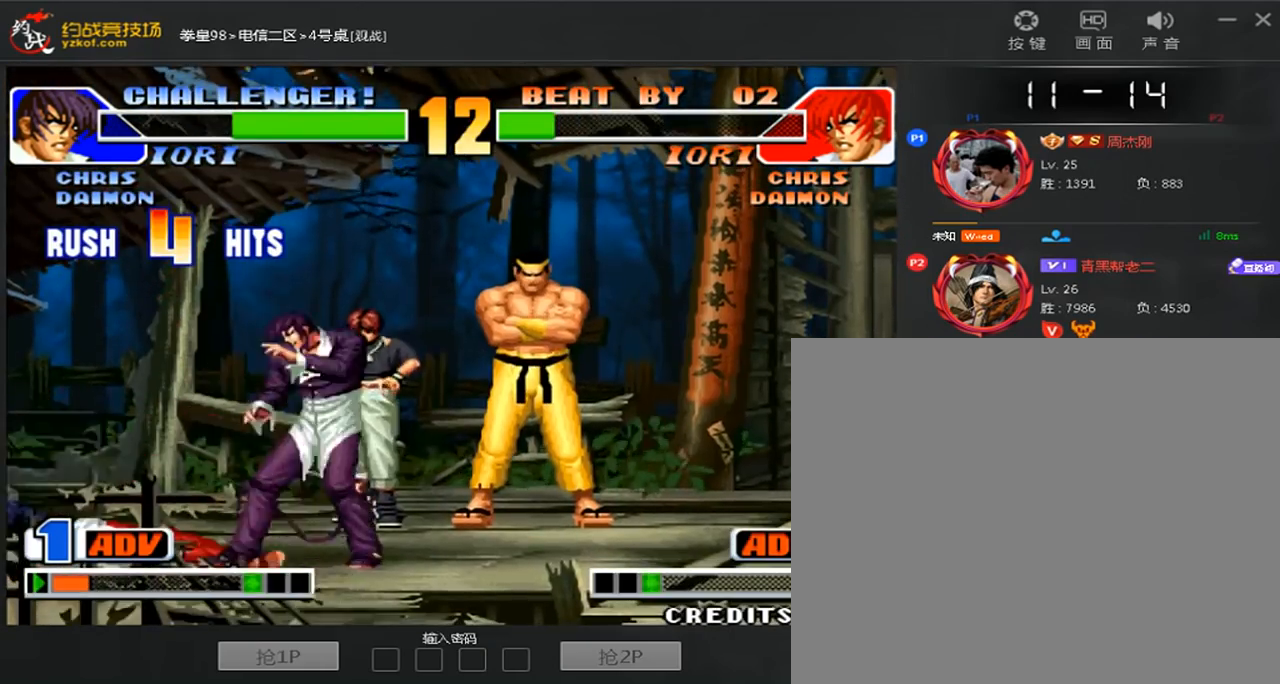
{"dt_ms": 520, "buttons": ["D"], "left_stick": "center", "events": [[200, "left_stick", "center"], [280, "left_stick", "left"], [360, "left_stick", "center"], [440, "D", "down"]]}
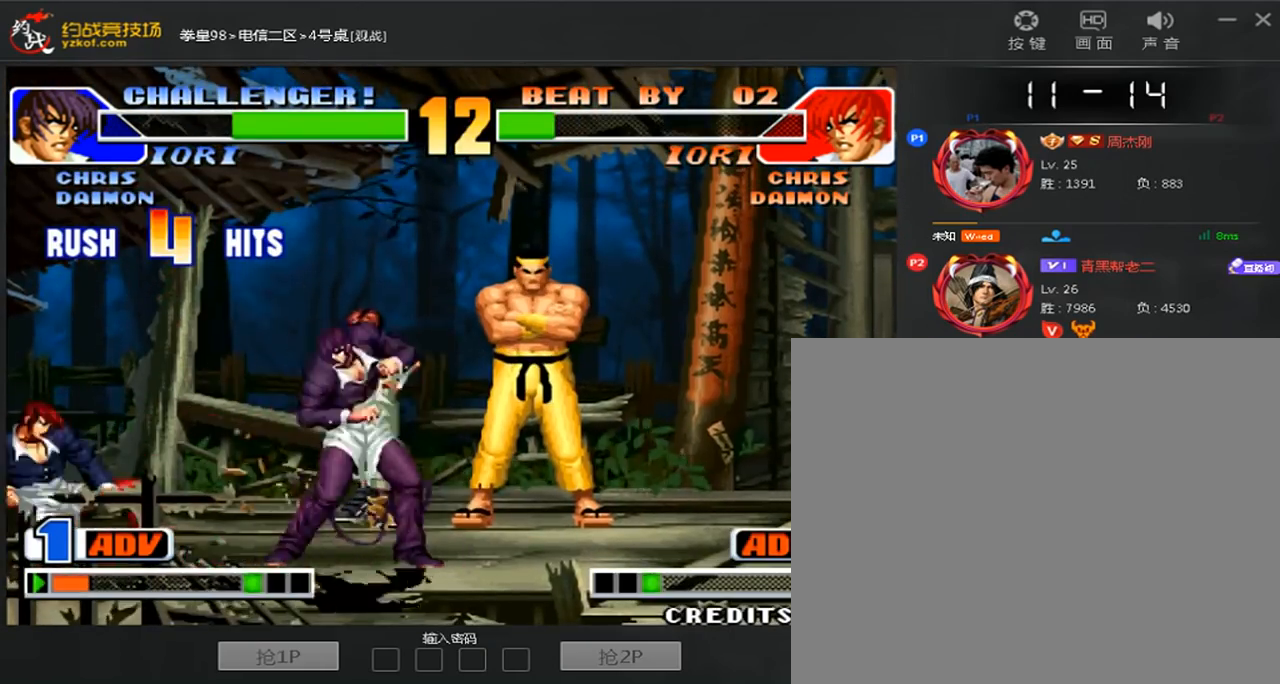
{"dt_ms": 480, "buttons": [], "left_stick": "center", "events": [[80, "D", "up"]]}
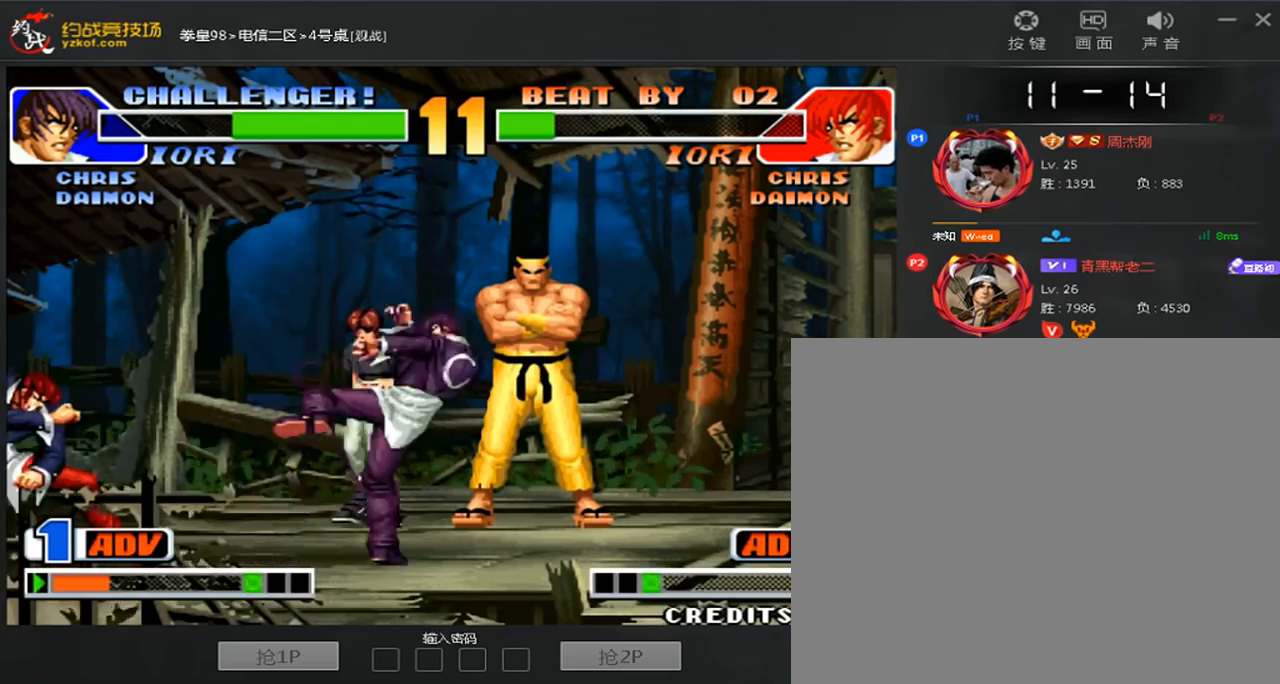
{"dt_ms": 1000, "buttons": [], "left_stick": "right"}
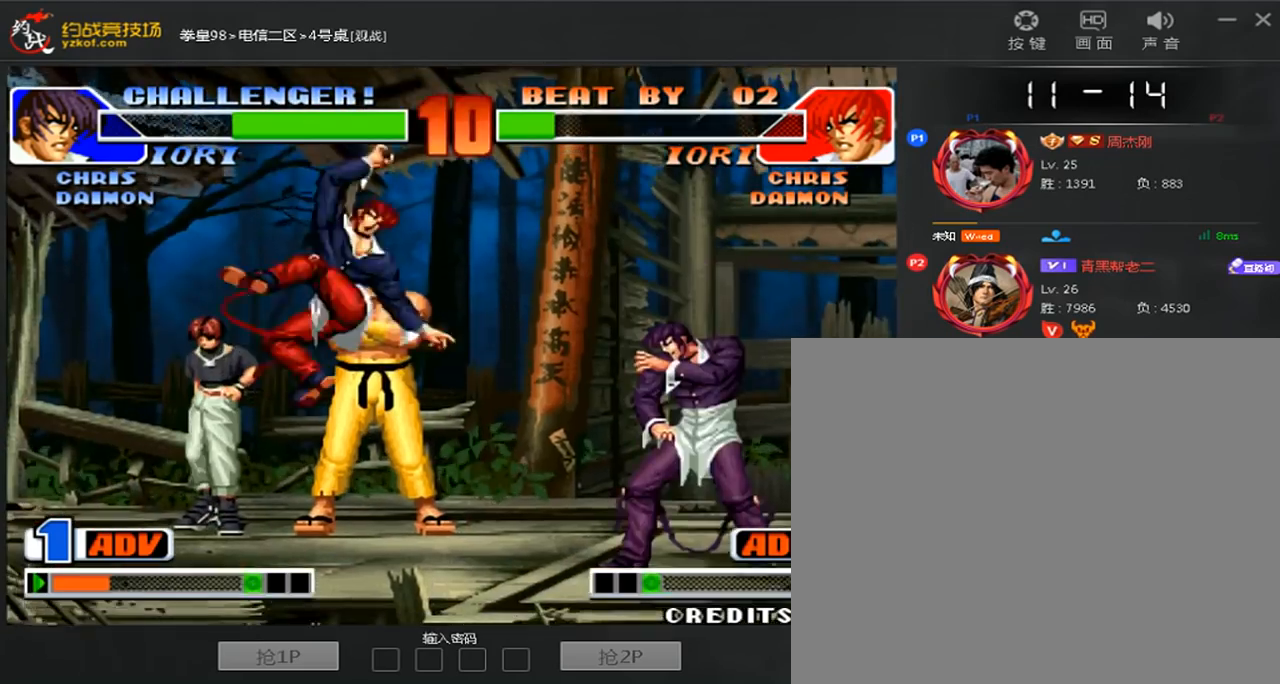
{"dt_ms": 520, "buttons": [], "left_stick": "down-right", "events": [[440, "left_stick", "down-right"]]}
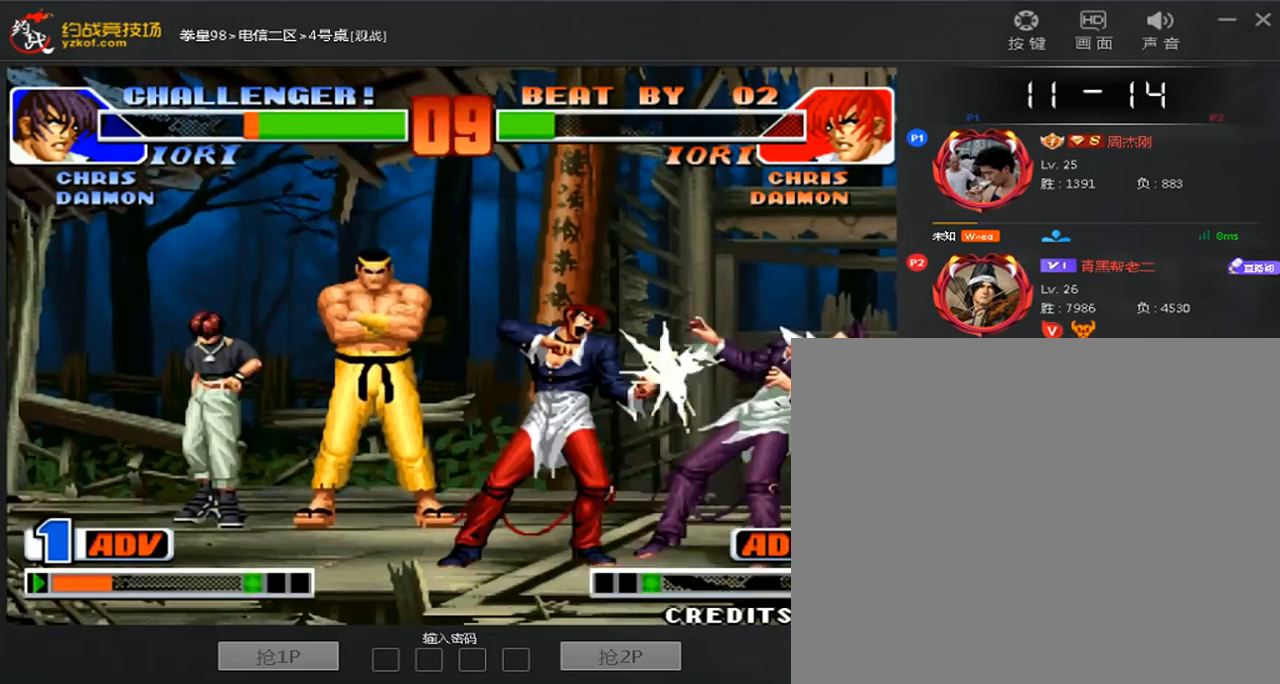
{"dt_ms": 480, "buttons": [], "left_stick": "down-right", "events": []}
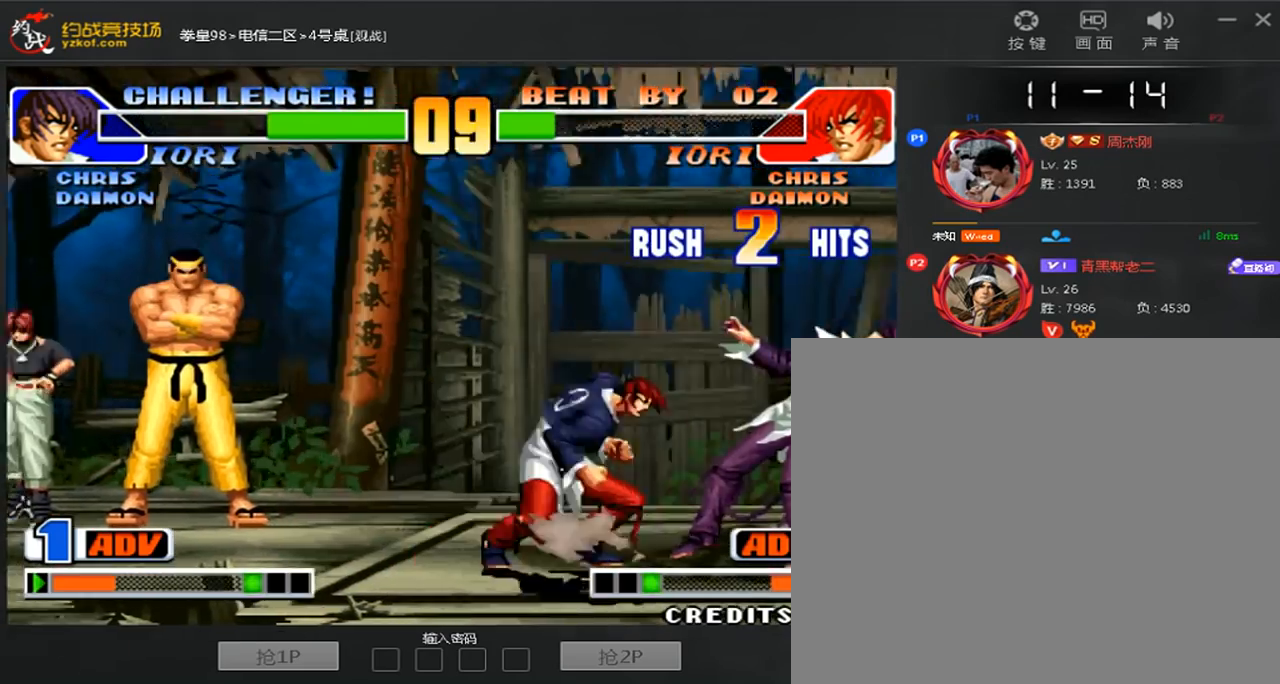
{"dt_ms": 520, "buttons": ["A", "C", "D"], "left_stick": "center", "events": [[120, "A", "down"], [120, "C", "down"], [120, "D", "down"], [160, "left_stick", "center"], [240, "B", "down"], [360, "A", "up"], [360, "B", "up"], [360, "C", "up"], [440, "A", "down"], [440, "B", "down"], [440, "C", "down"], [520, "B", "up"]]}
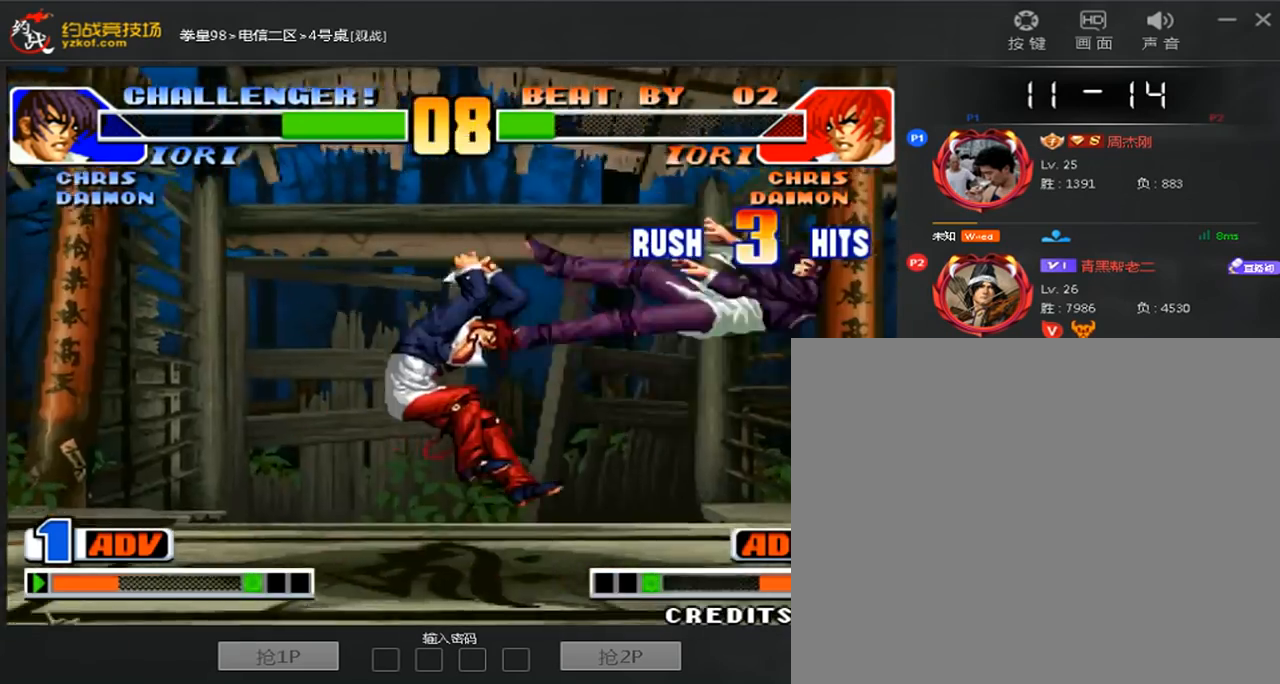
{"dt_ms": 480, "buttons": [], "left_stick": "right"}
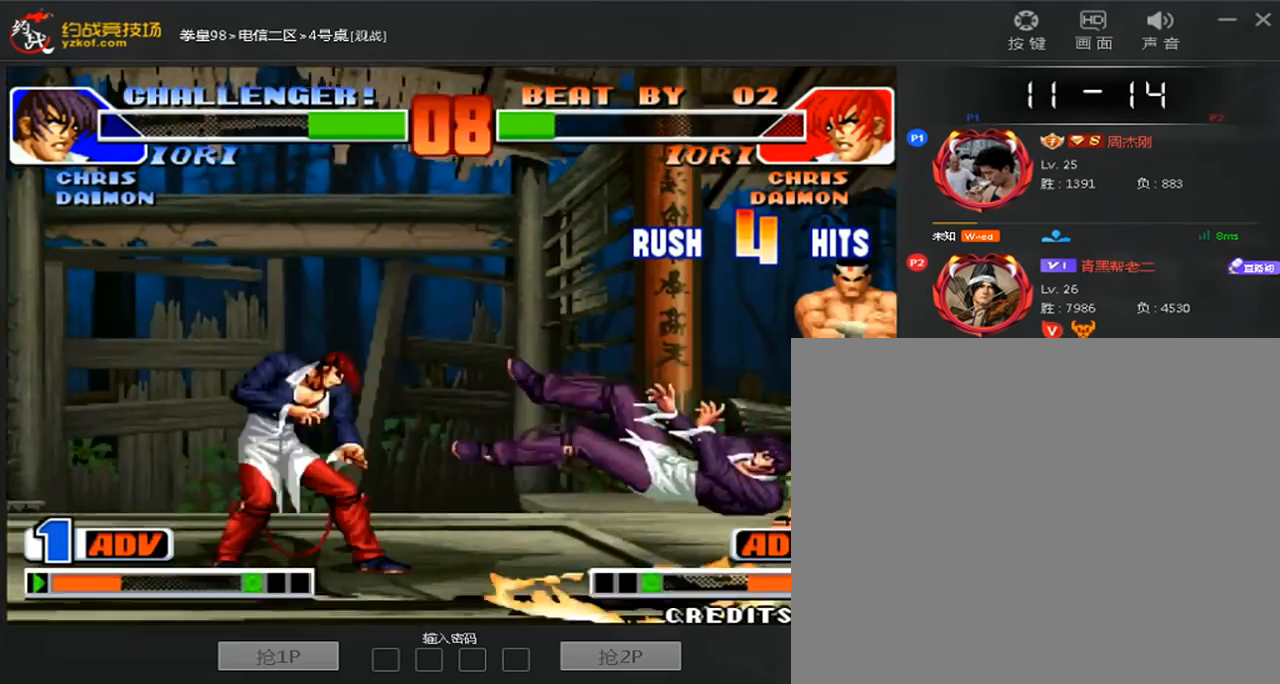
{"dt_ms": 520, "buttons": [], "left_stick": "right", "events": []}